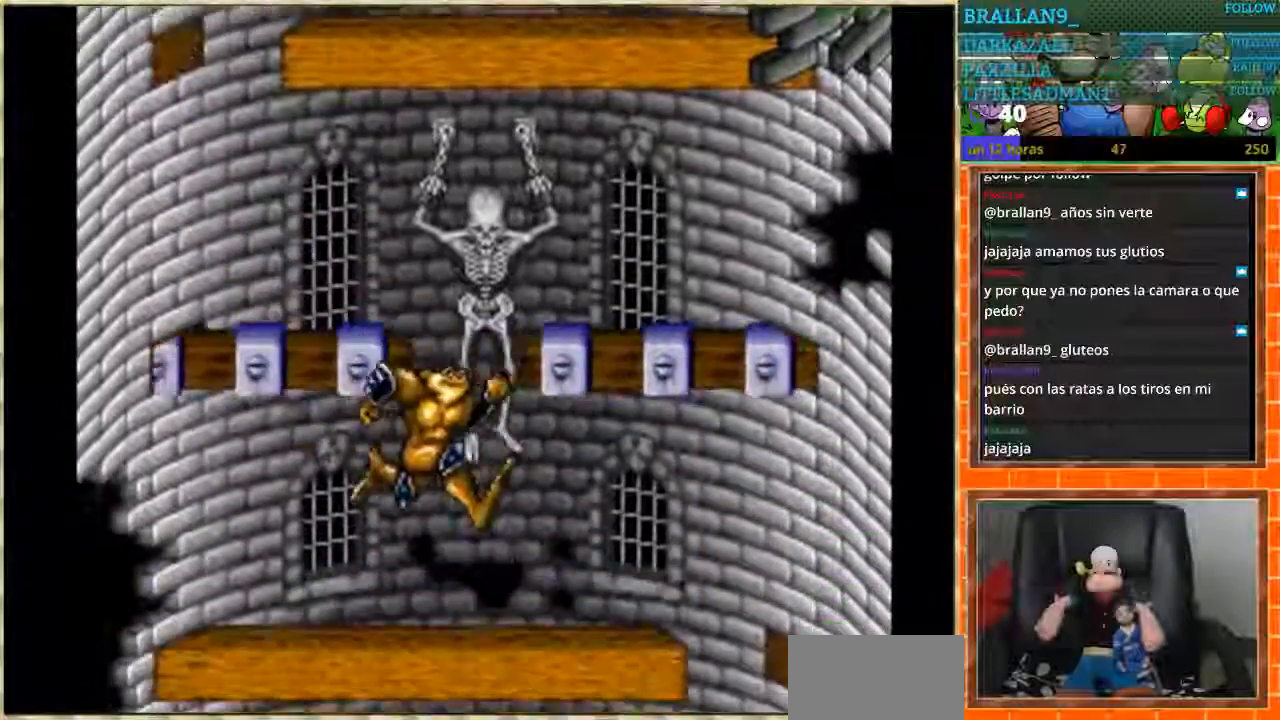
Gameplay with a controller (Nintendo layout); each line is a JSON object with the inputs held at the frame after it. "events" lists button and stick changes between this image and that frame as [ms after this image, input, new state], when the widget could be followed in between. Not read: L1 L3 R3 Y.
{"buttons": ["DPAD_LEFT"], "events": [[467, "DPAD_LEFT", "down"], [467, "DPAD_RIGHT", "up"]]}
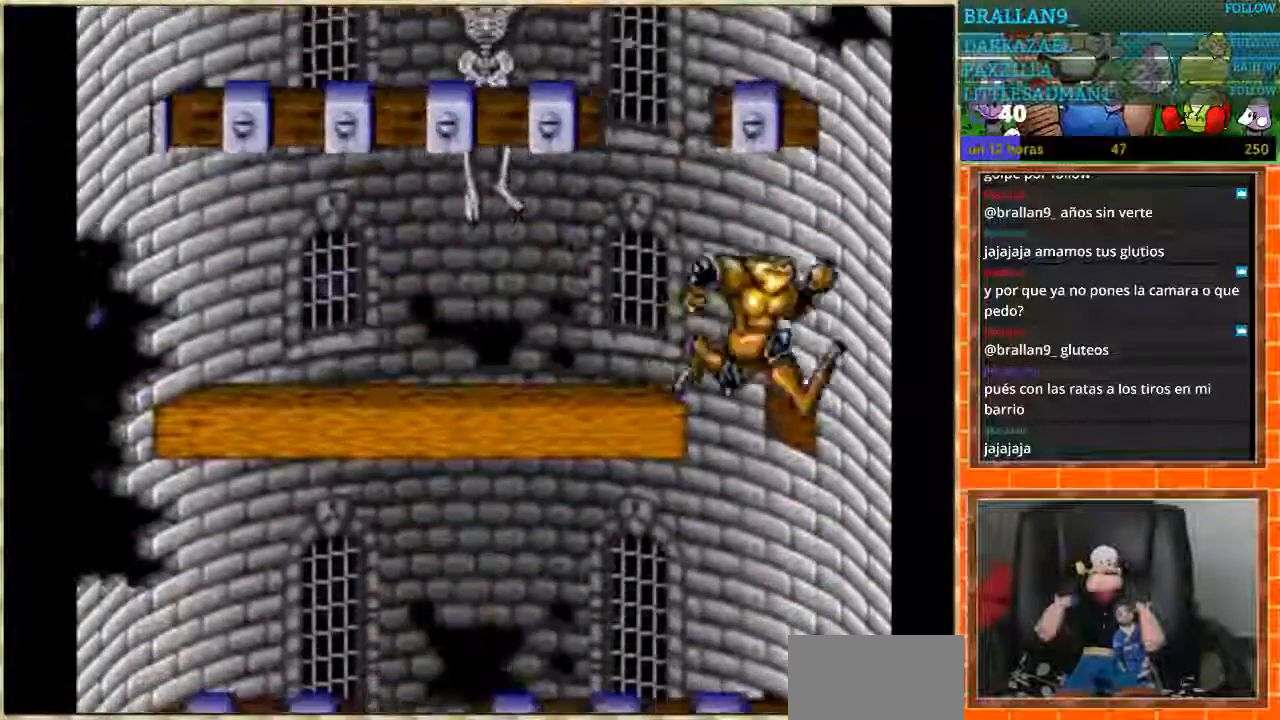
{"buttons": ["DPAD_LEFT"], "events": []}
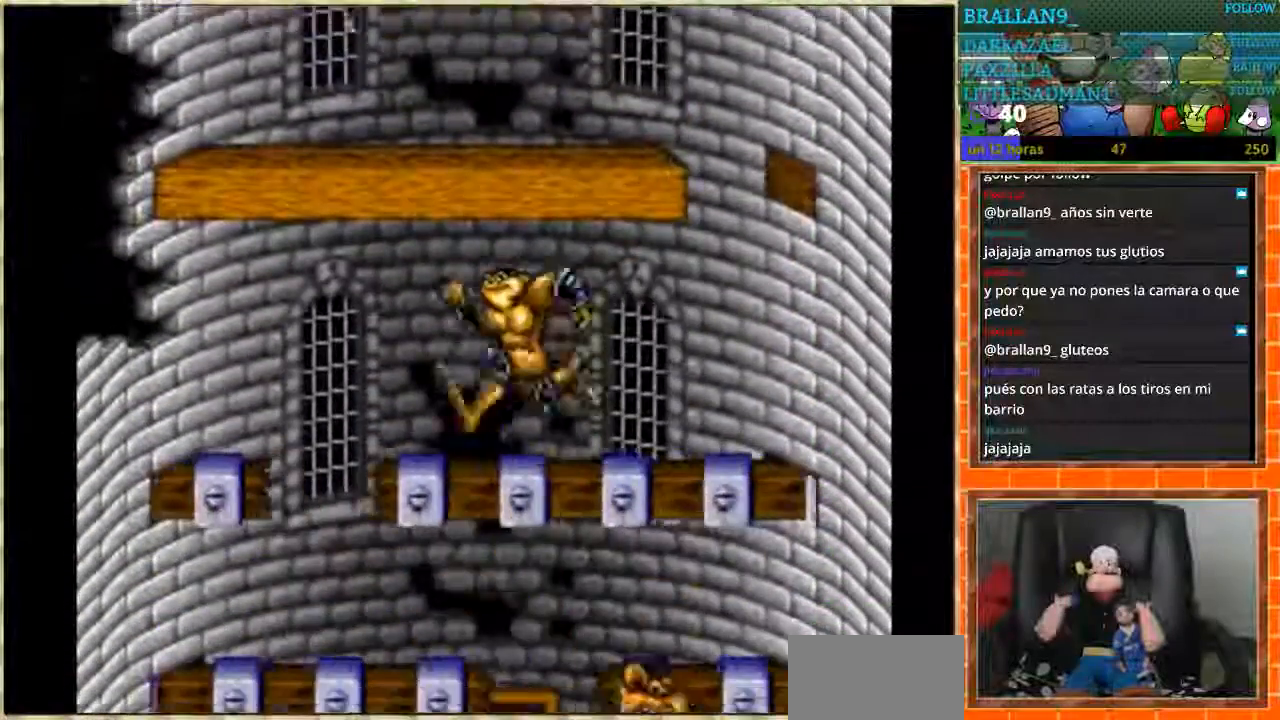
{"buttons": ["DPAD_RIGHT"], "events": [[266, "DPAD_LEFT", "up"], [300, "DPAD_RIGHT", "down"]]}
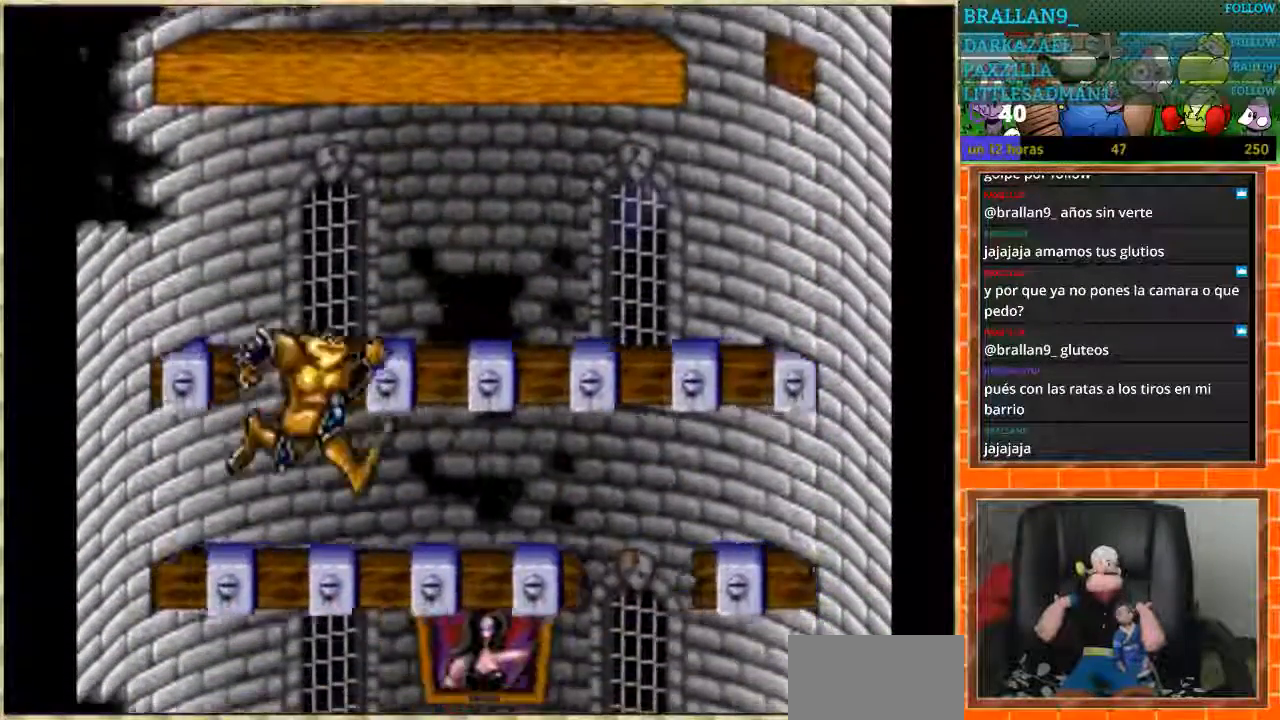
{"buttons": ["DPAD_RIGHT"], "events": []}
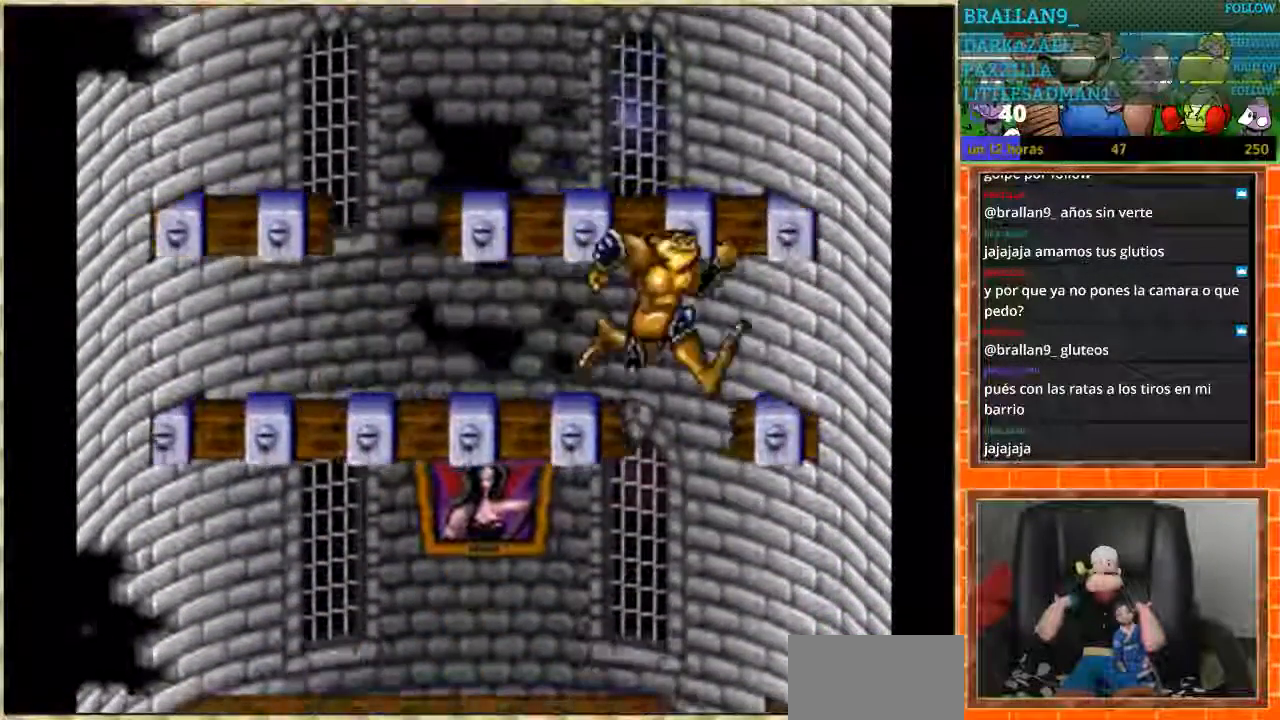
{"buttons": ["DPAD_RIGHT"], "events": [[33, "DPAD_RIGHT", "up"], [66, "DPAD_LEFT", "down"], [367, "DPAD_LEFT", "up"], [400, "DPAD_RIGHT", "down"]]}
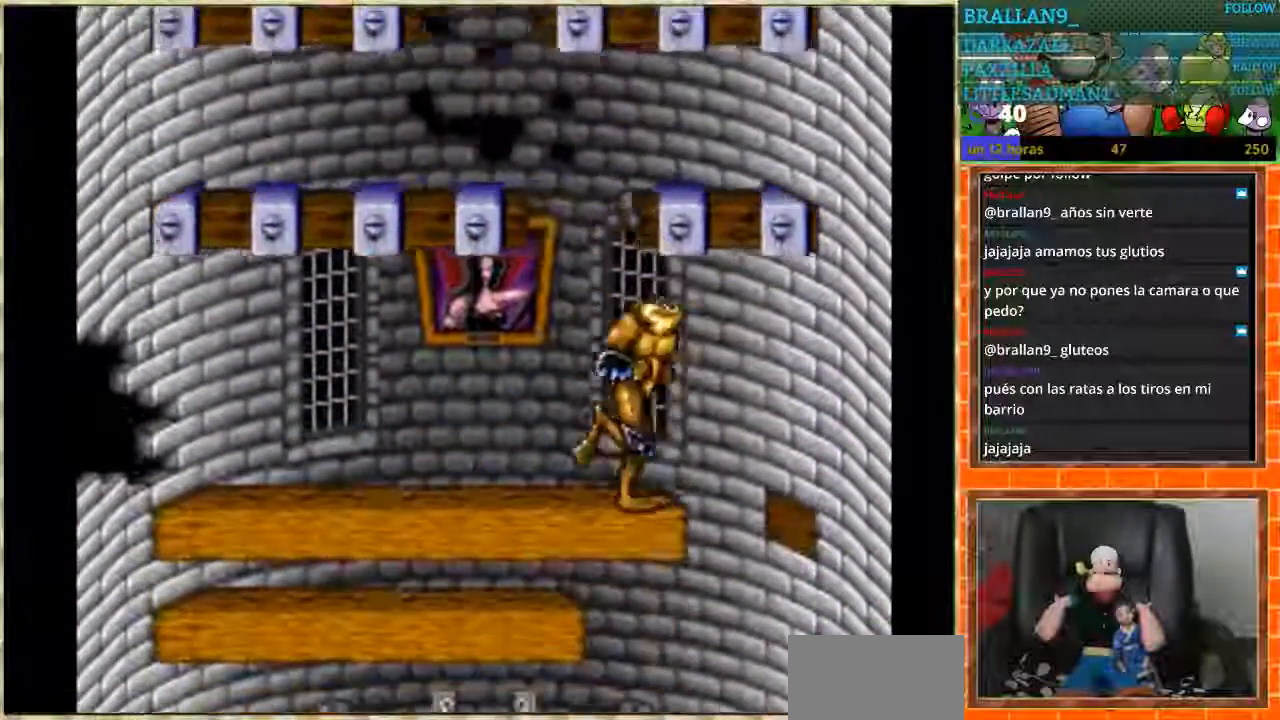
{"buttons": ["DPAD_LEFT"], "events": [[200, "DPAD_RIGHT", "up"], [234, "DPAD_LEFT", "down"]]}
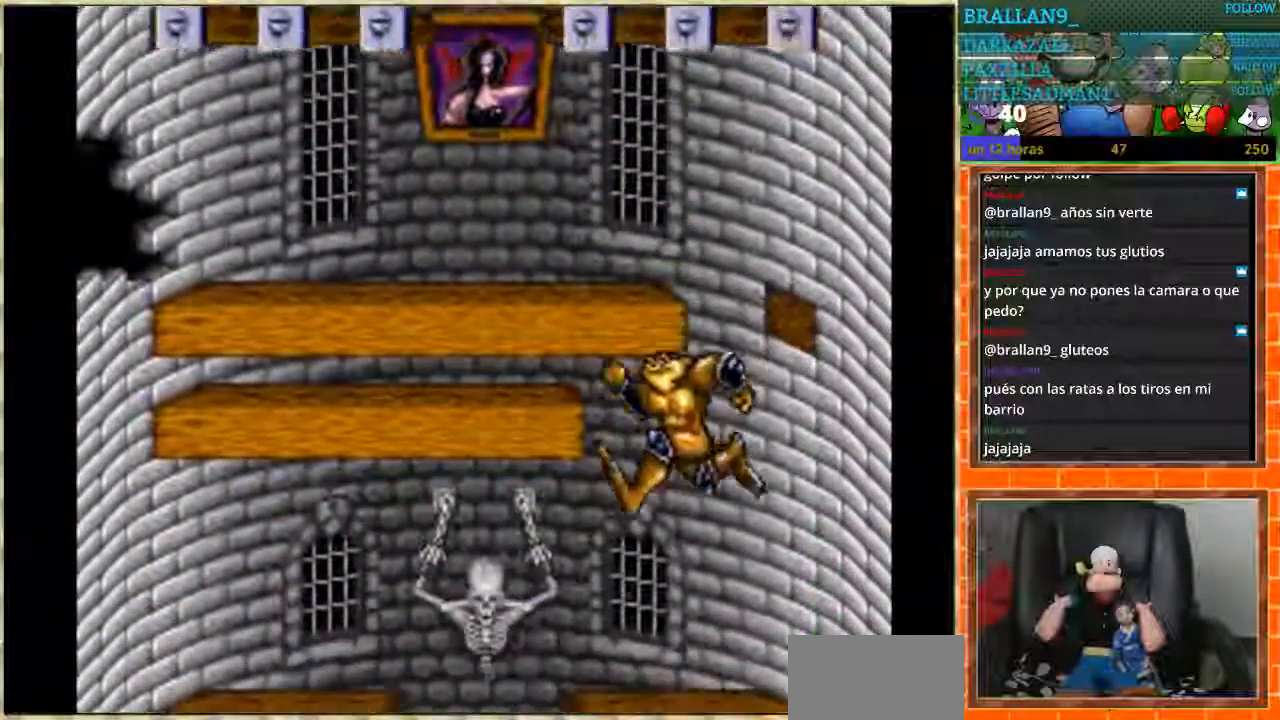
{"buttons": [], "events": [[433, "DPAD_LEFT", "up"]]}
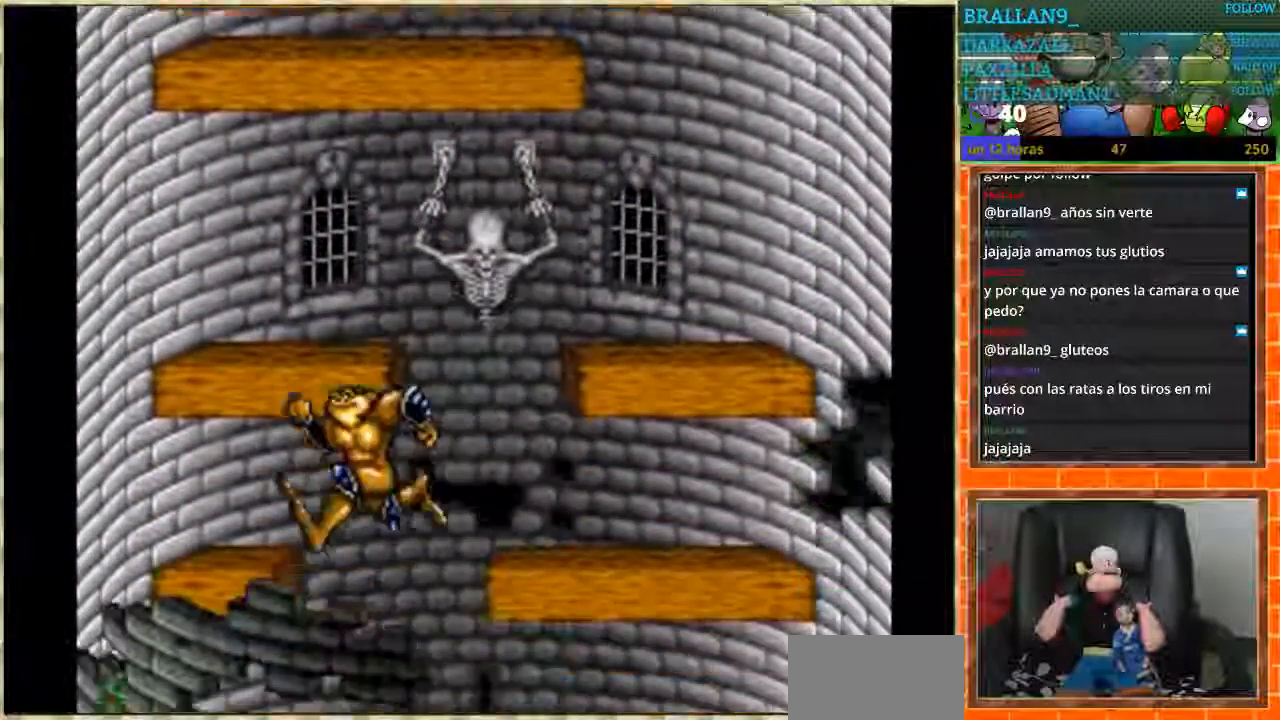
{"buttons": ["DPAD_RIGHT"], "events": [[334, "DPAD_RIGHT", "down"]]}
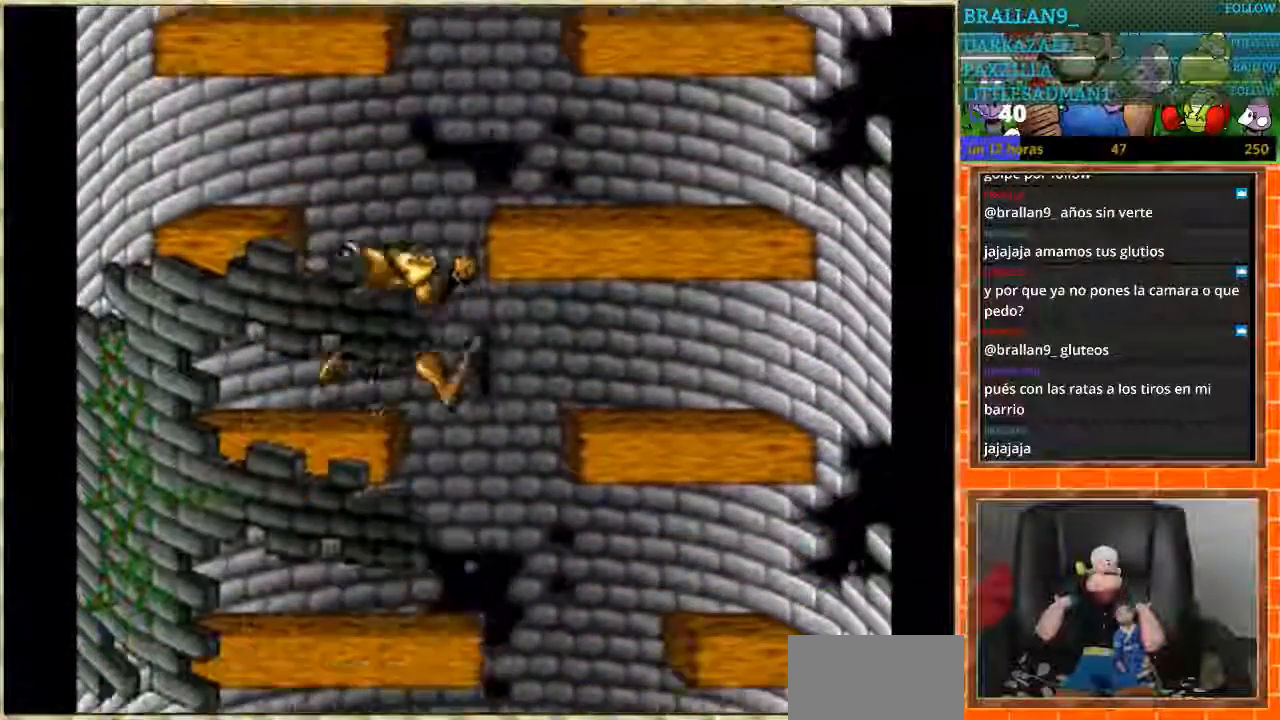
{"buttons": ["DPAD_RIGHT"], "events": [[200, "DPAD_LEFT", "down"], [200, "DPAD_RIGHT", "up"], [367, "DPAD_LEFT", "up"], [367, "DPAD_RIGHT", "down"]]}
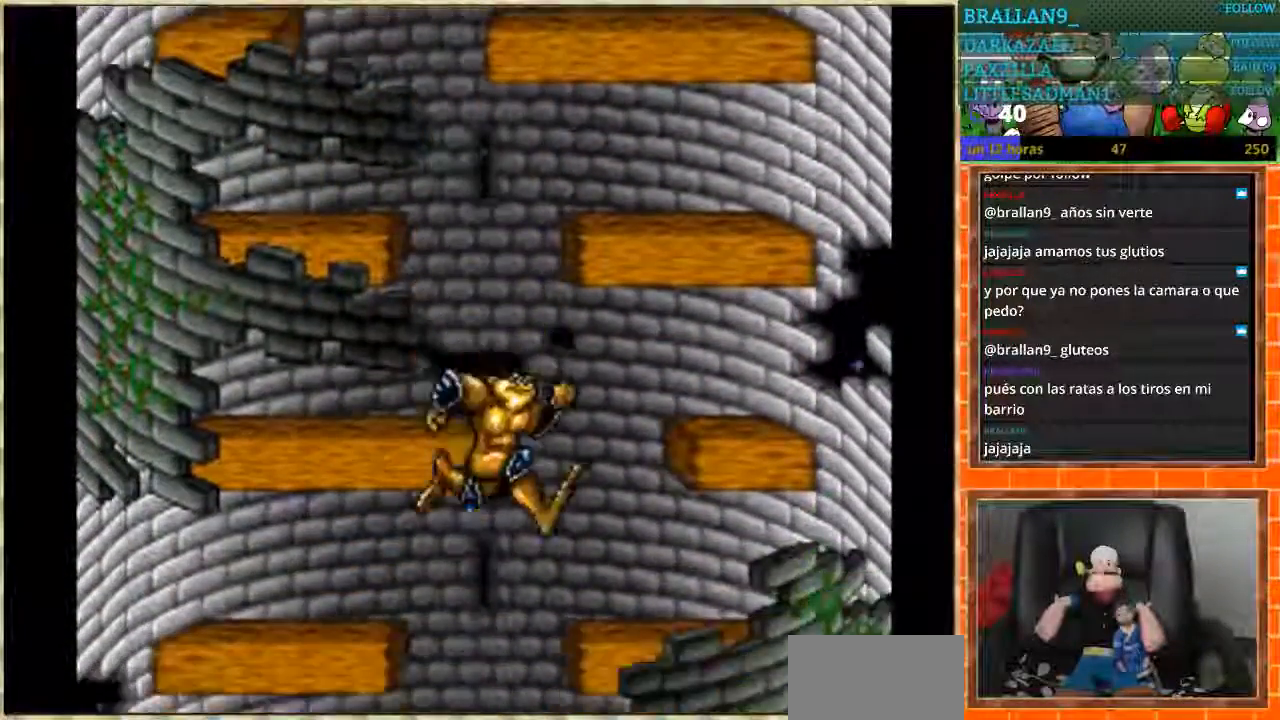
{"buttons": ["DPAD_LEFT"], "events": [[133, "DPAD_LEFT", "down"], [133, "DPAD_RIGHT", "up"]]}
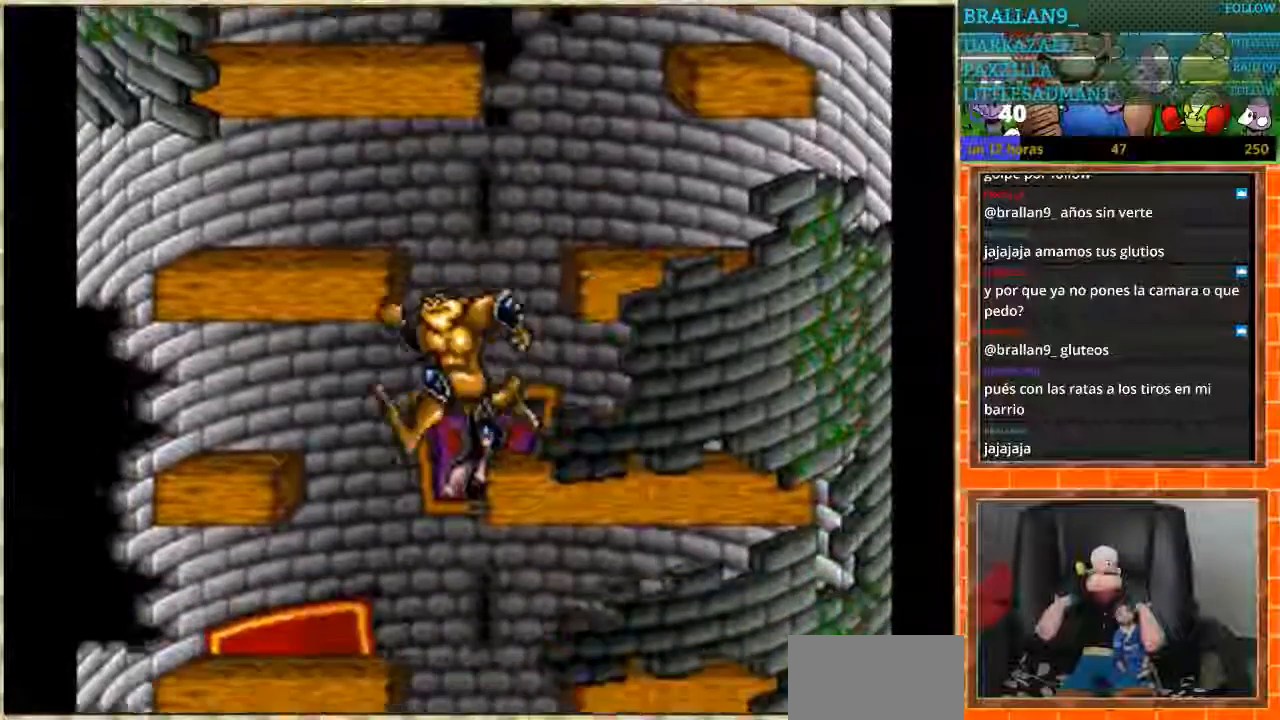
{"buttons": ["DPAD_RIGHT"], "events": [[166, "DPAD_LEFT", "up"], [200, "DPAD_RIGHT", "down"]]}
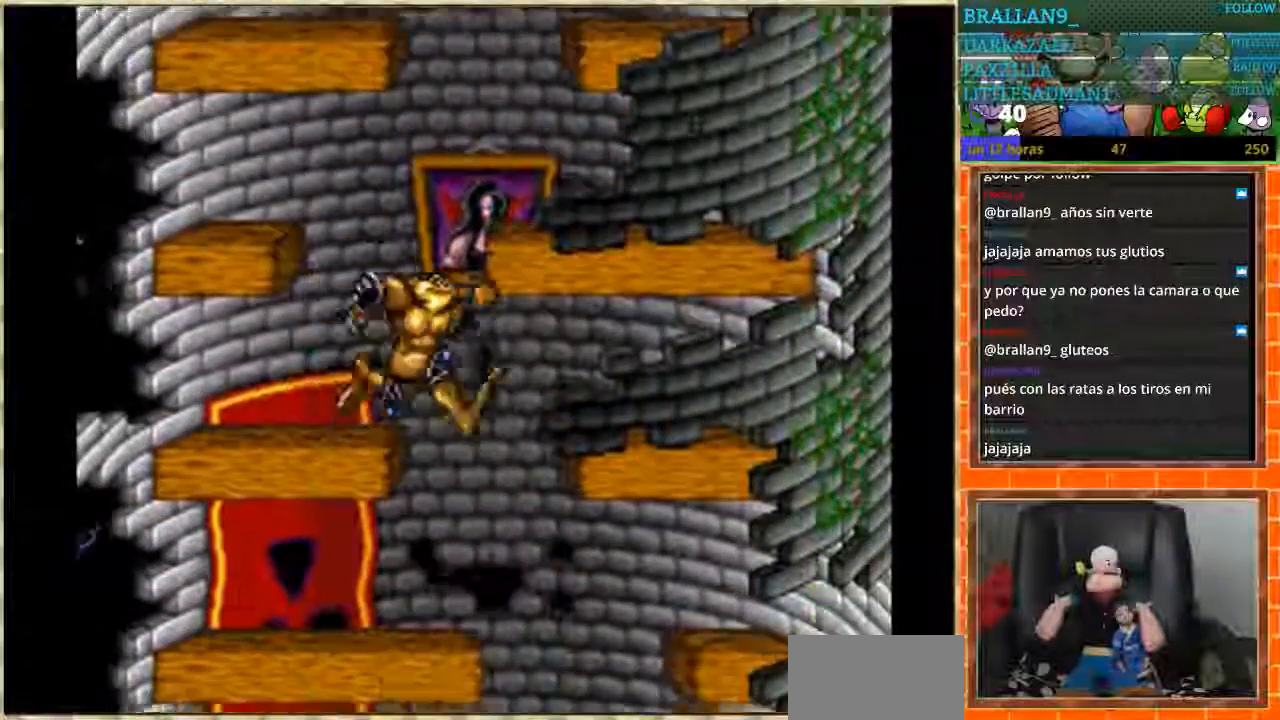
{"buttons": ["DPAD_RIGHT"], "events": [[134, "DPAD_LEFT", "down"], [134, "DPAD_RIGHT", "up"], [300, "DPAD_LEFT", "up"], [367, "DPAD_RIGHT", "down"]]}
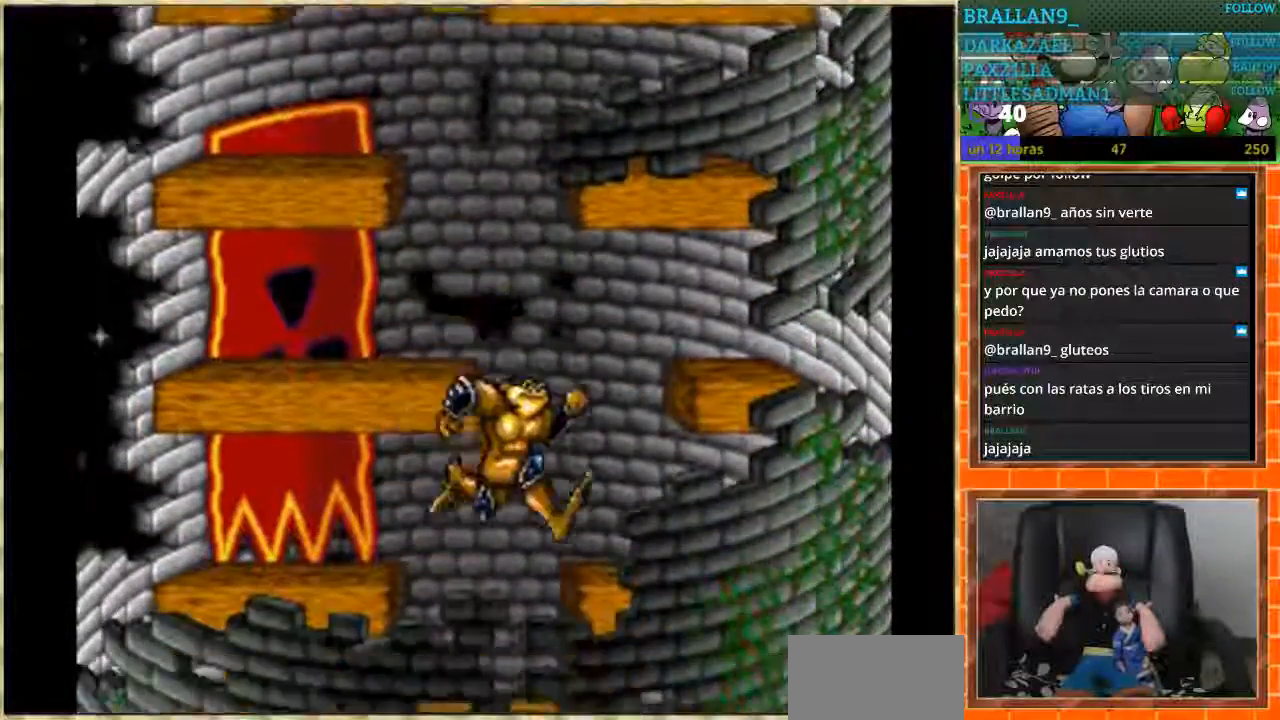
{"buttons": ["DPAD_LEFT"], "events": [[66, "DPAD_RIGHT", "up"], [100, "DPAD_LEFT", "down"]]}
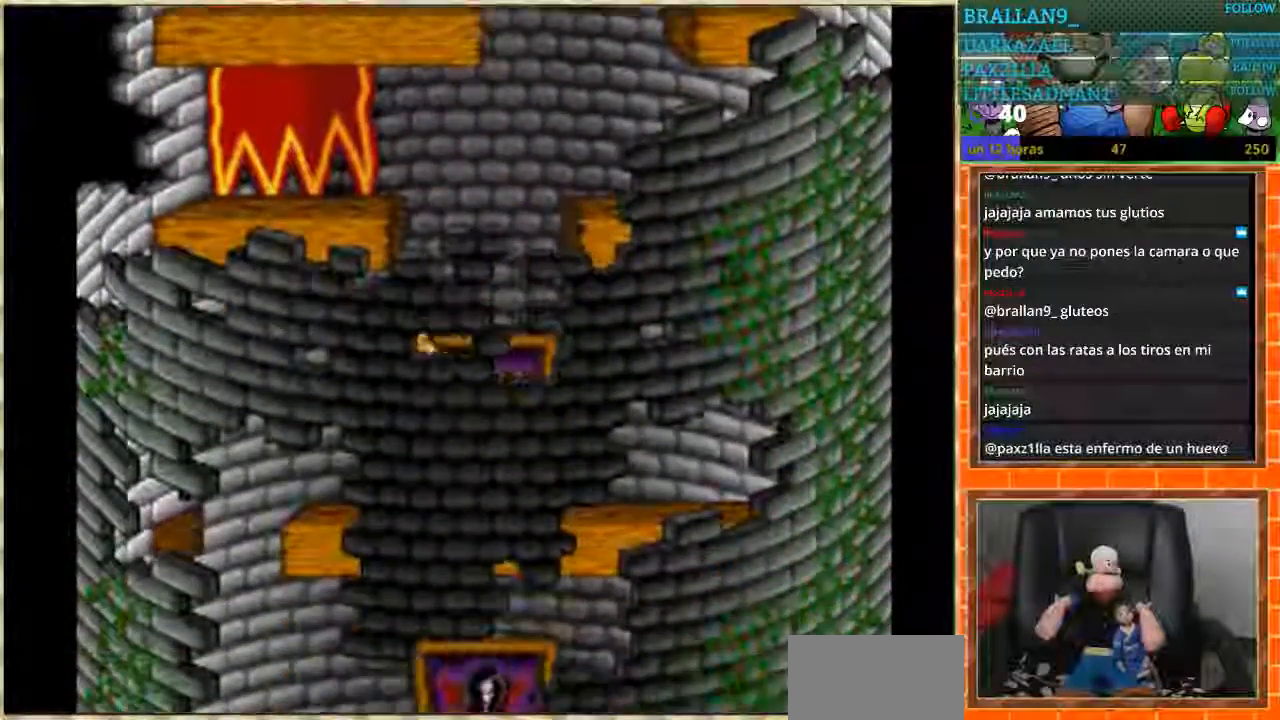
{"buttons": ["DPAD_RIGHT"], "events": [[367, "DPAD_LEFT", "up"], [367, "DPAD_RIGHT", "down"]]}
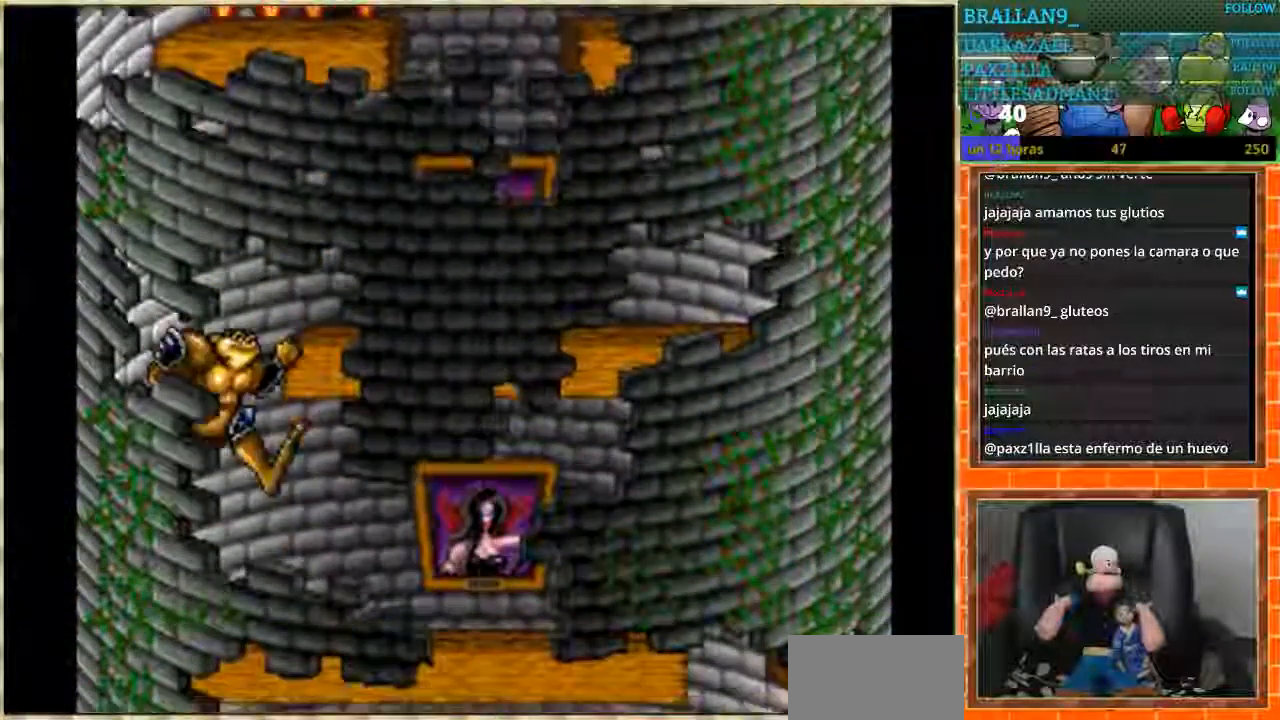
{"buttons": ["DPAD_RIGHT"], "events": []}
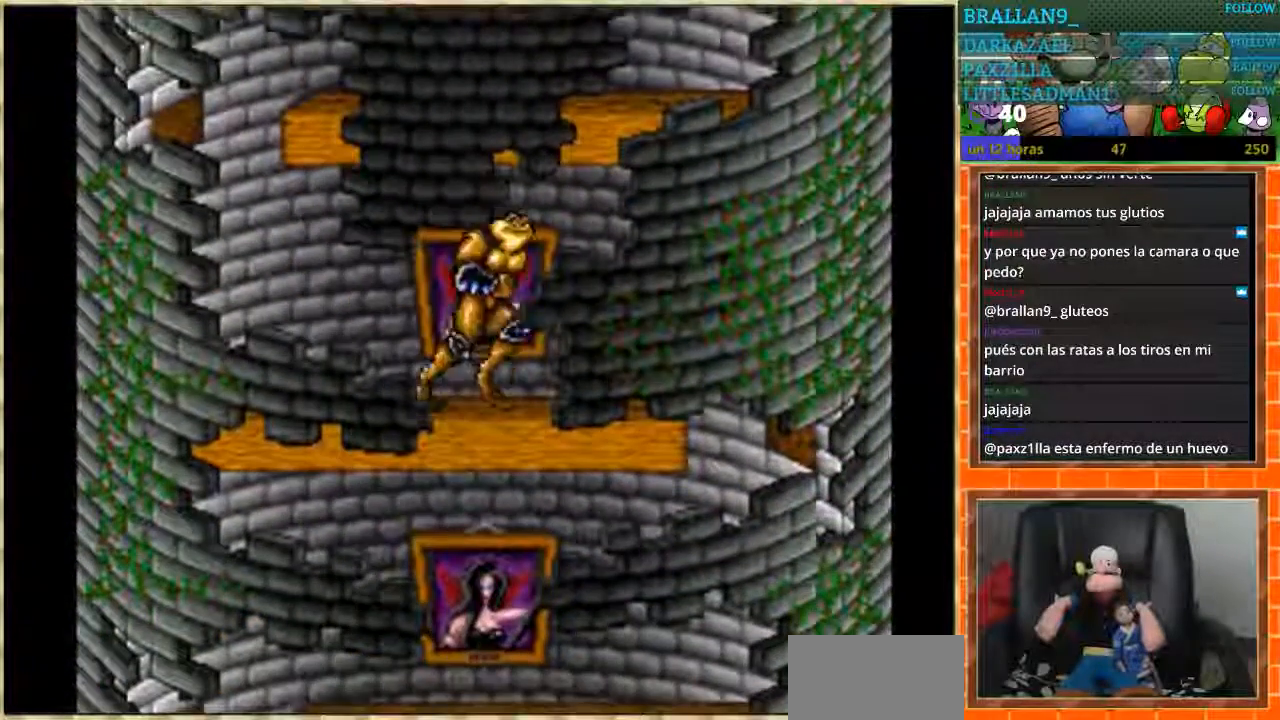
{"buttons": ["DPAD_LEFT"], "events": [[367, "DPAD_LEFT", "down"], [367, "DPAD_RIGHT", "up"]]}
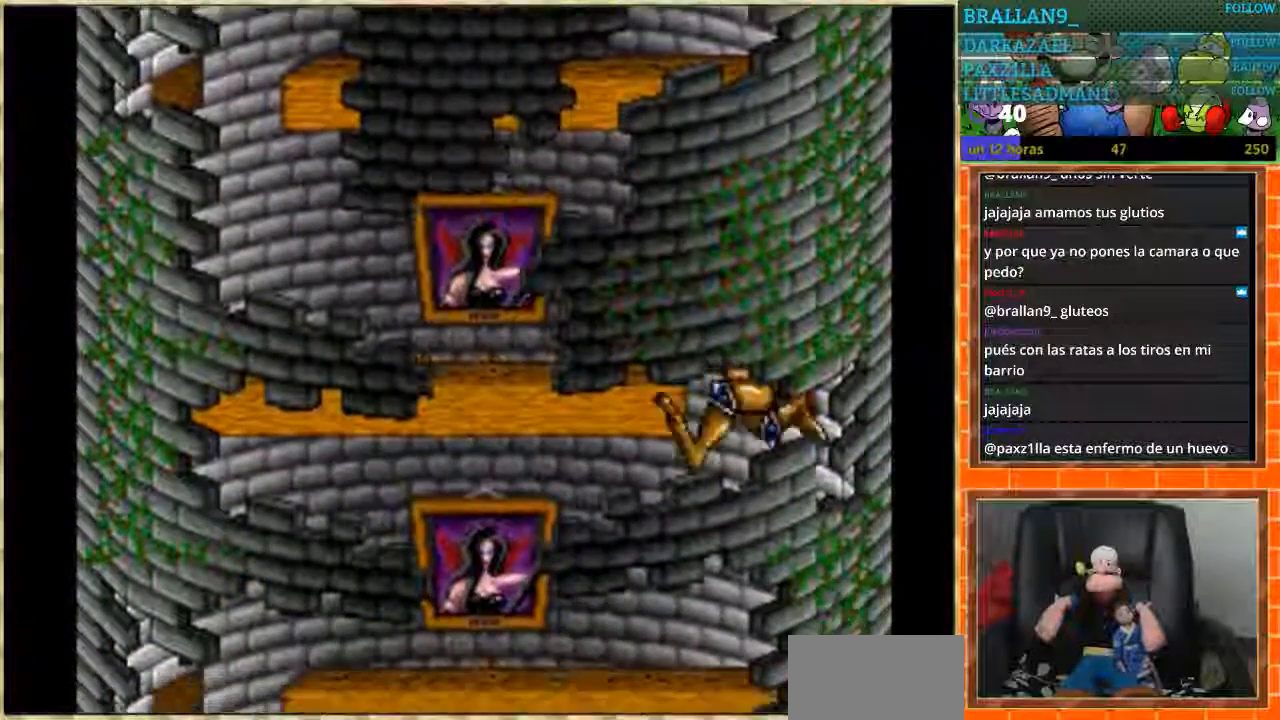
{"buttons": ["DPAD_LEFT"], "events": []}
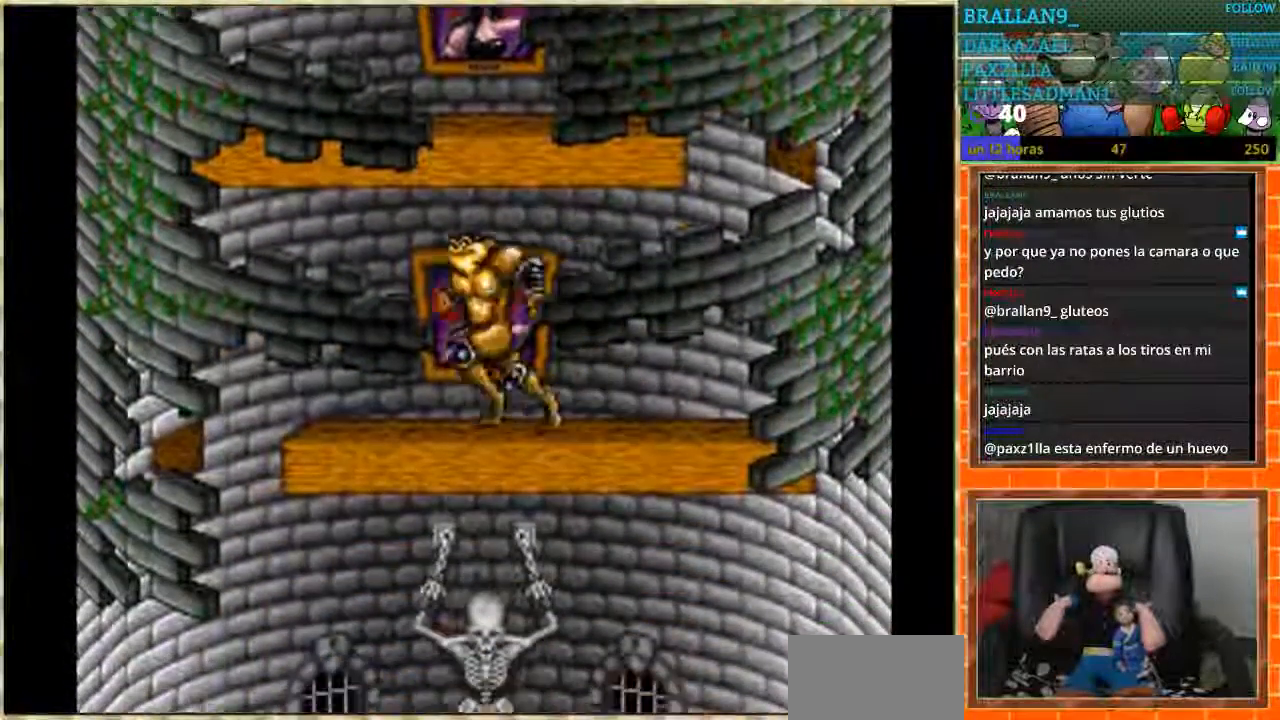
{"buttons": ["DPAD_RIGHT"], "events": [[367, "DPAD_LEFT", "up"], [400, "DPAD_RIGHT", "down"]]}
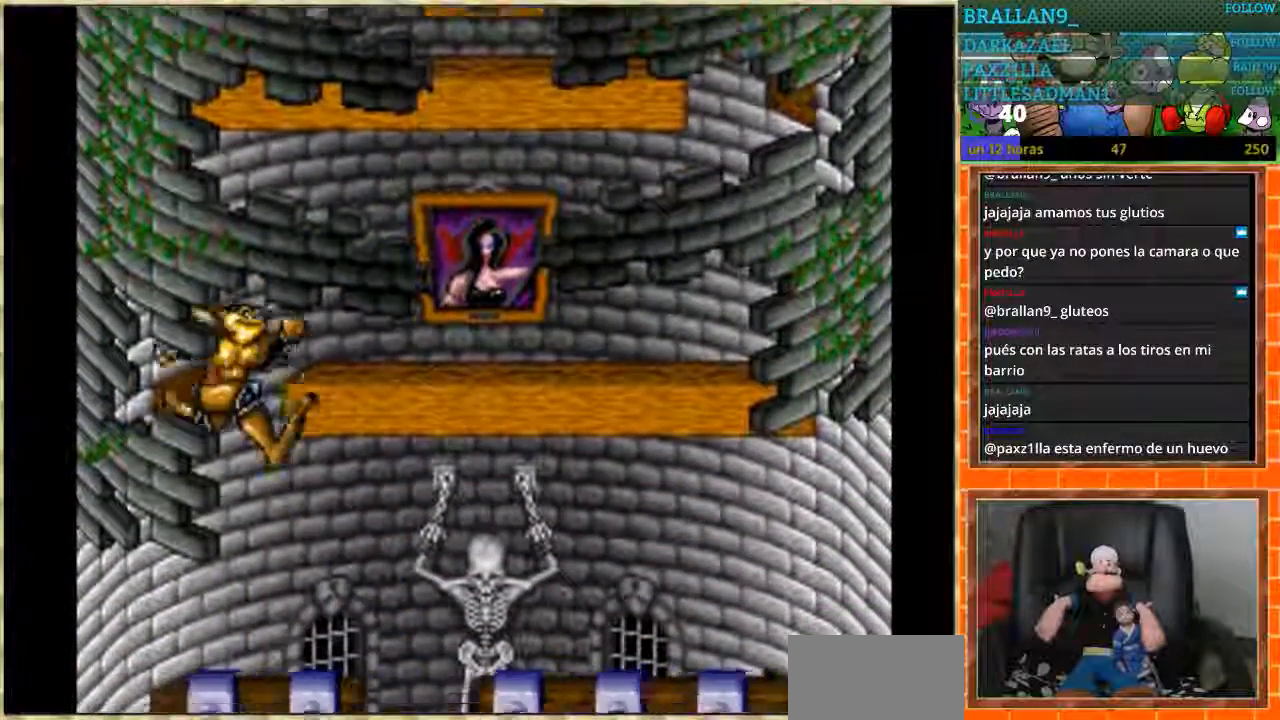
{"buttons": [], "events": [[266, "DPAD_RIGHT", "up"]]}
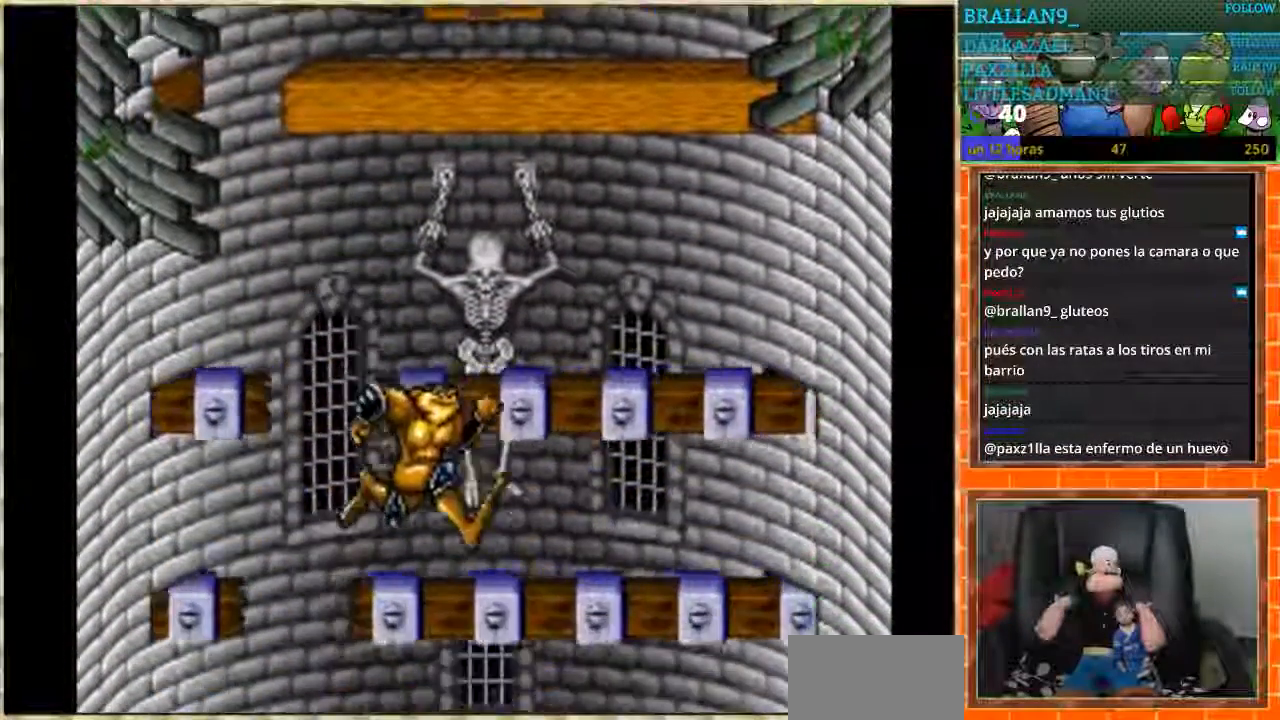
{"buttons": [], "events": [[300, "DPAD_LEFT", "down"], [501, "DPAD_LEFT", "up"]]}
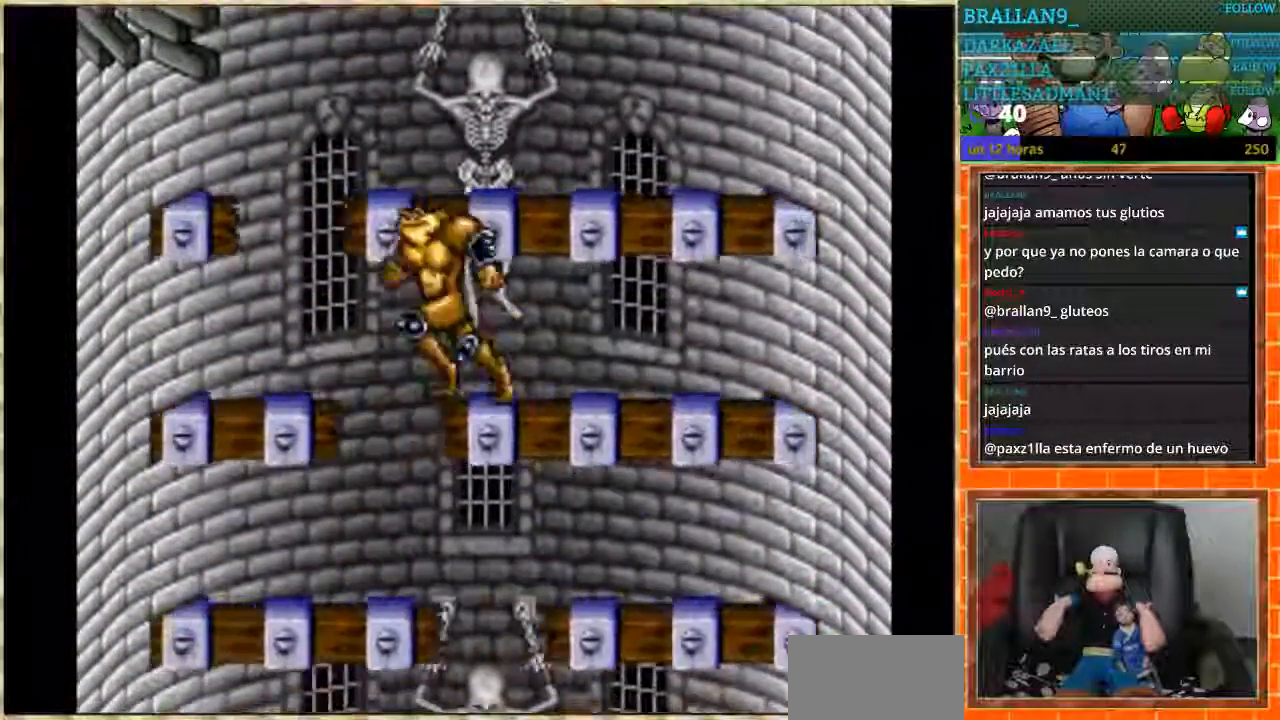
{"buttons": ["DPAD_LEFT"], "events": [[33, "DPAD_RIGHT", "down"], [400, "DPAD_RIGHT", "up"], [433, "DPAD_LEFT", "down"]]}
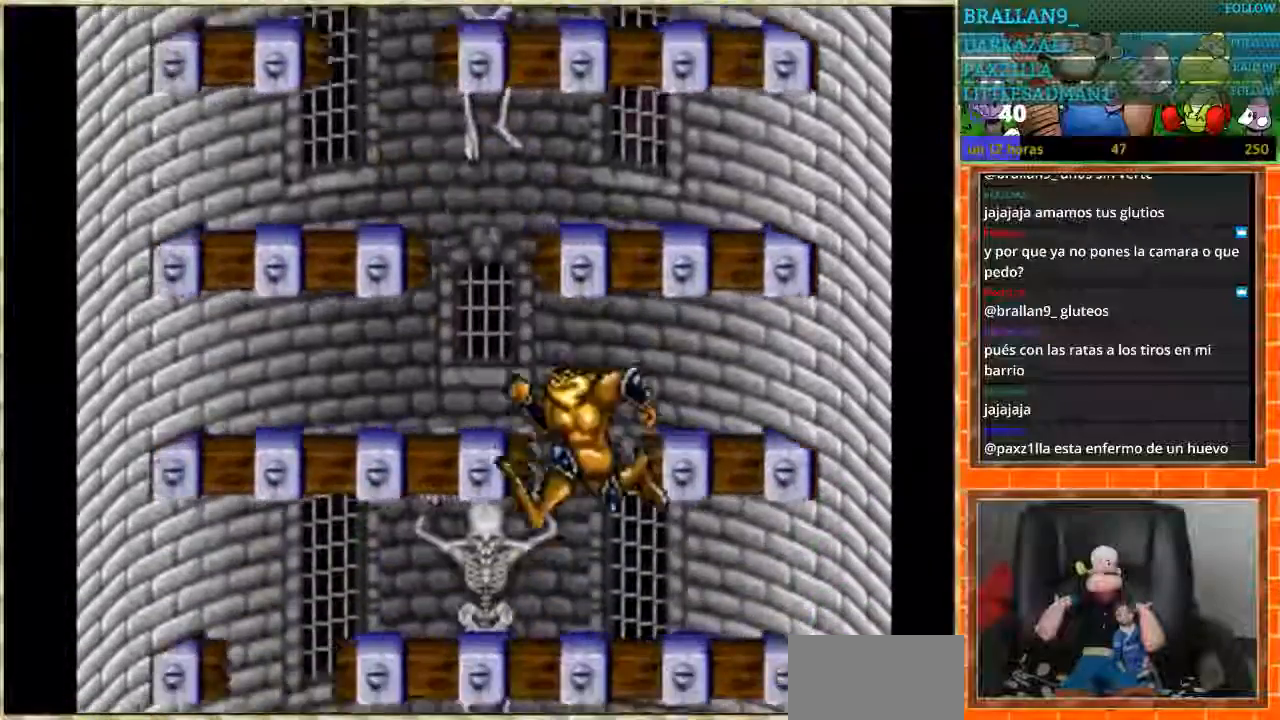
{"buttons": ["DPAD_RIGHT"], "events": [[501, "DPAD_LEFT", "up"], [501, "DPAD_RIGHT", "down"]]}
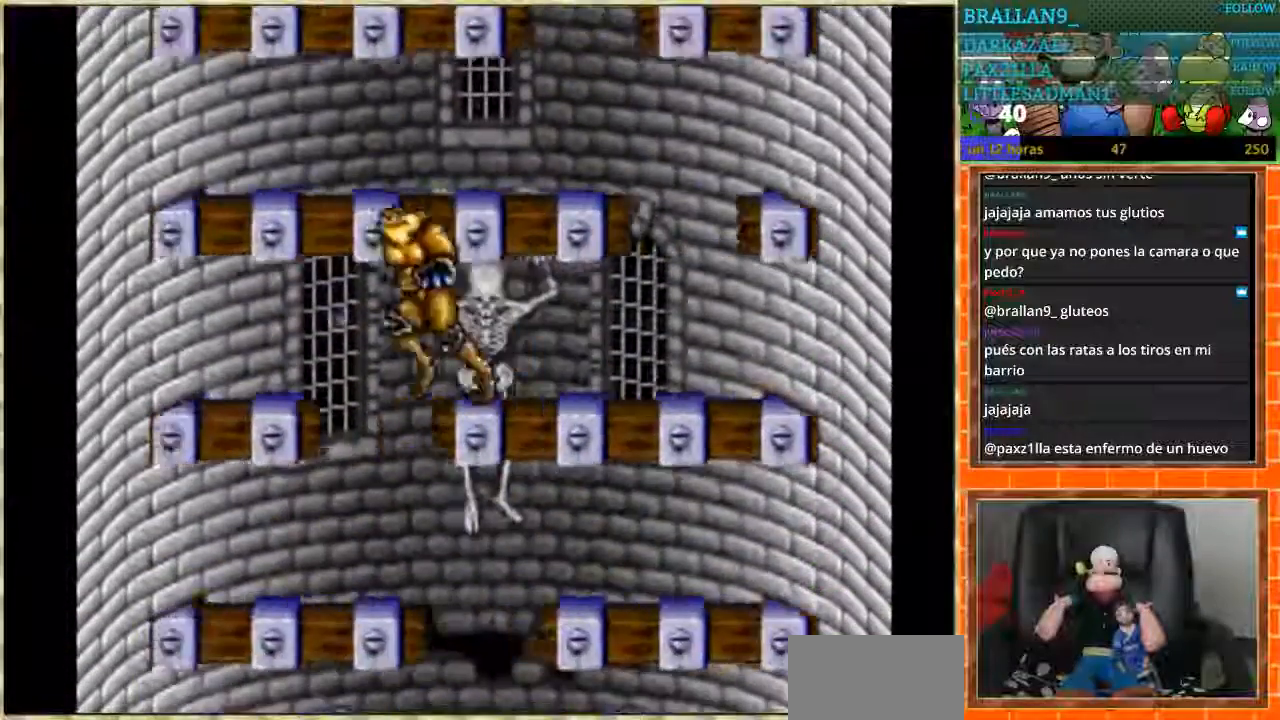
{"buttons": ["DPAD_LEFT"], "events": [[400, "DPAD_RIGHT", "up"], [467, "DPAD_LEFT", "down"]]}
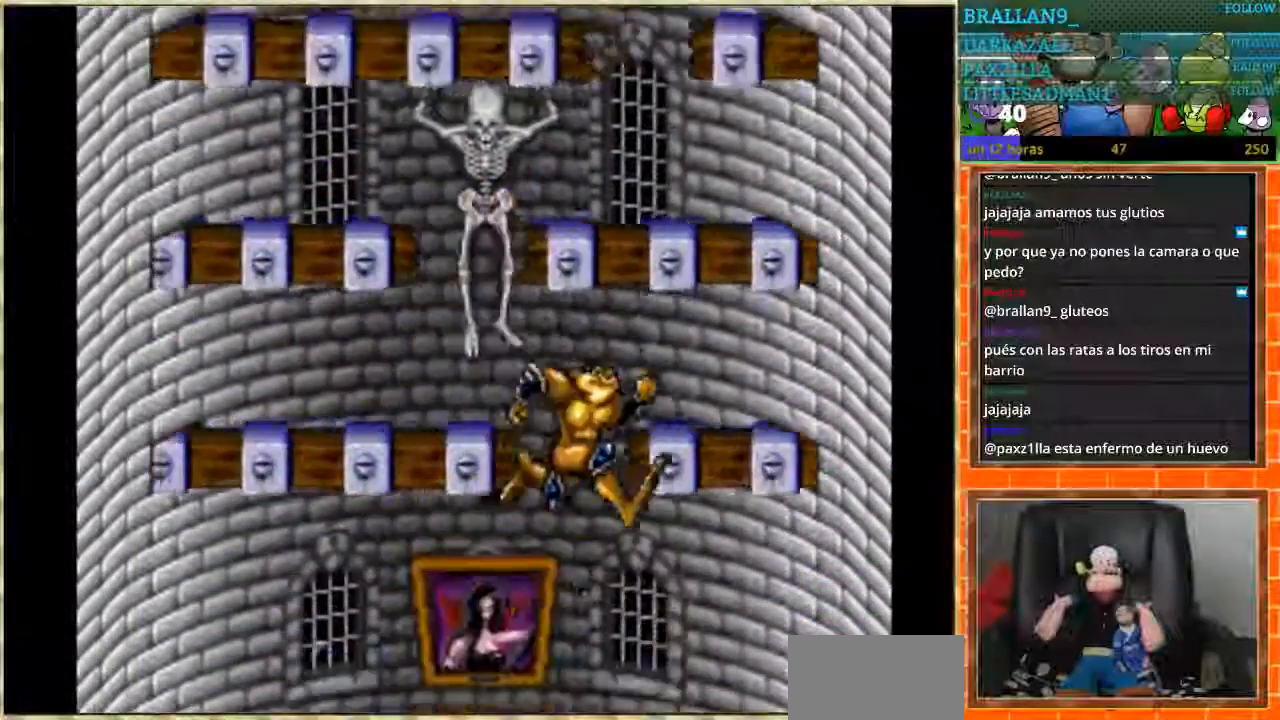
{"buttons": ["DPAD_RIGHT"], "events": [[434, "DPAD_LEFT", "up"], [501, "DPAD_RIGHT", "down"]]}
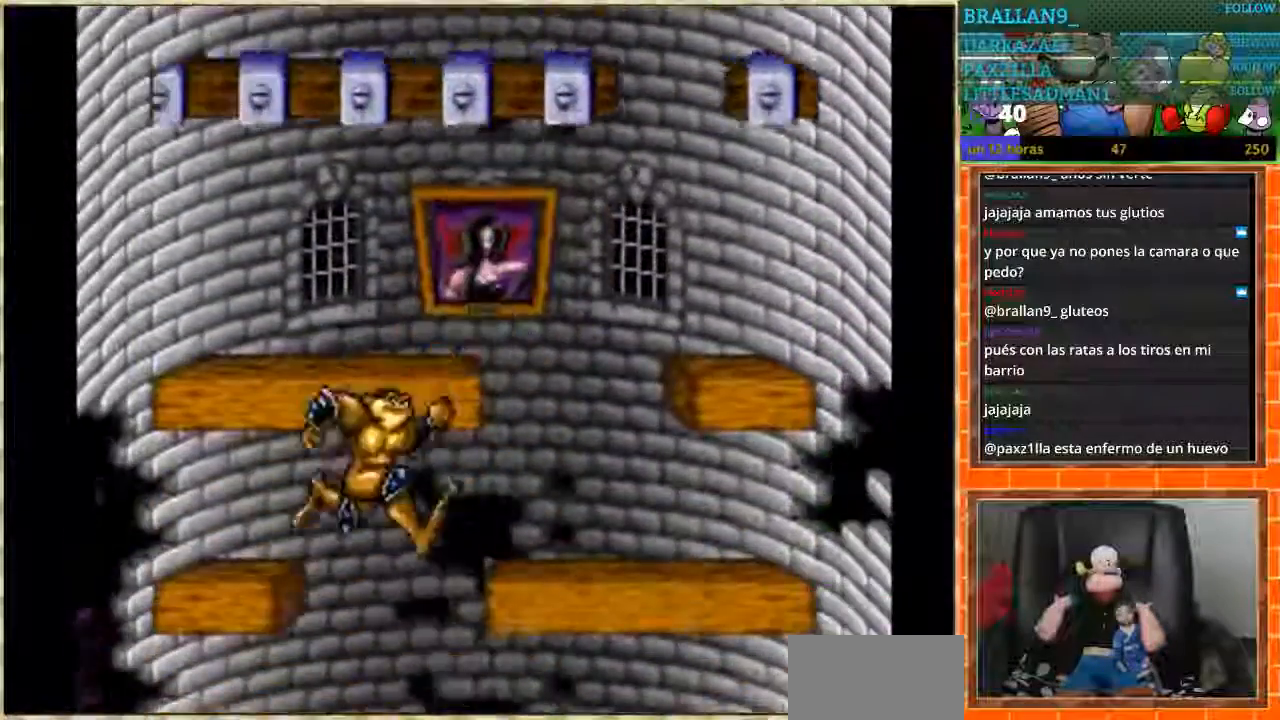
{"buttons": ["DPAD_LEFT"], "events": [[400, "DPAD_RIGHT", "up"], [433, "DPAD_LEFT", "down"]]}
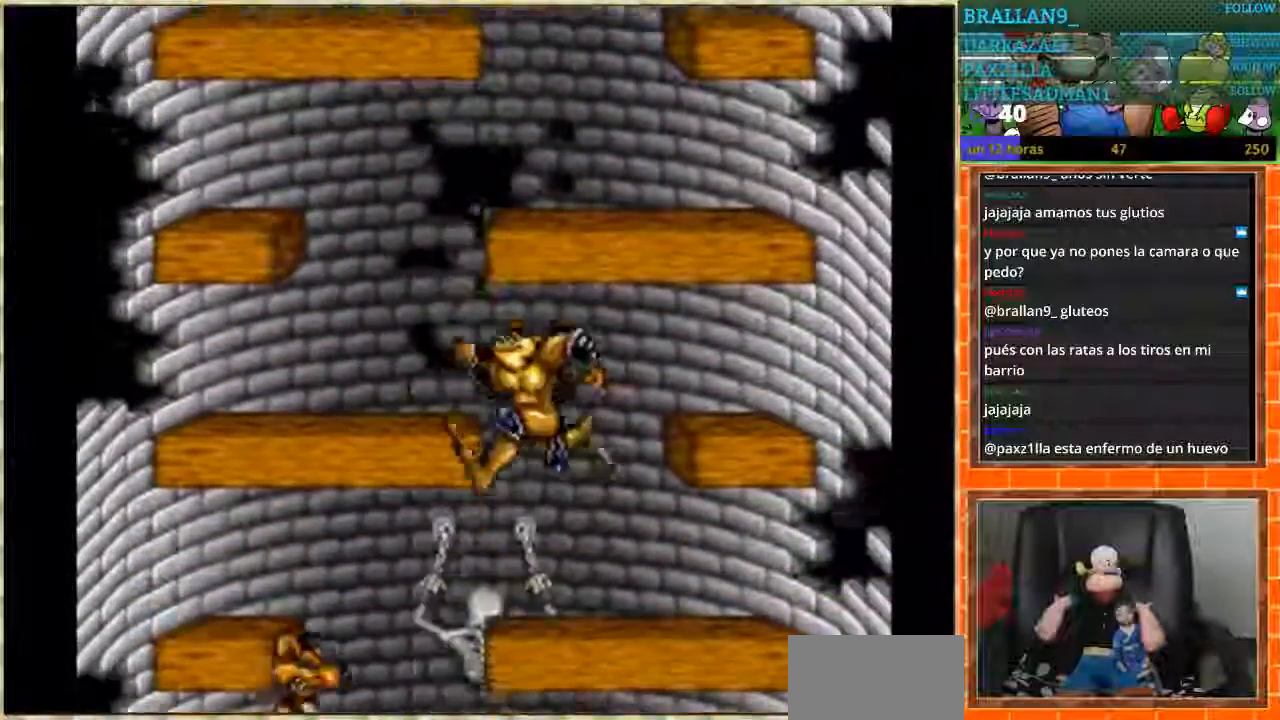
{"buttons": ["DPAD_RIGHT"], "events": [[200, "DPAD_LEFT", "up"], [300, "DPAD_RIGHT", "down"]]}
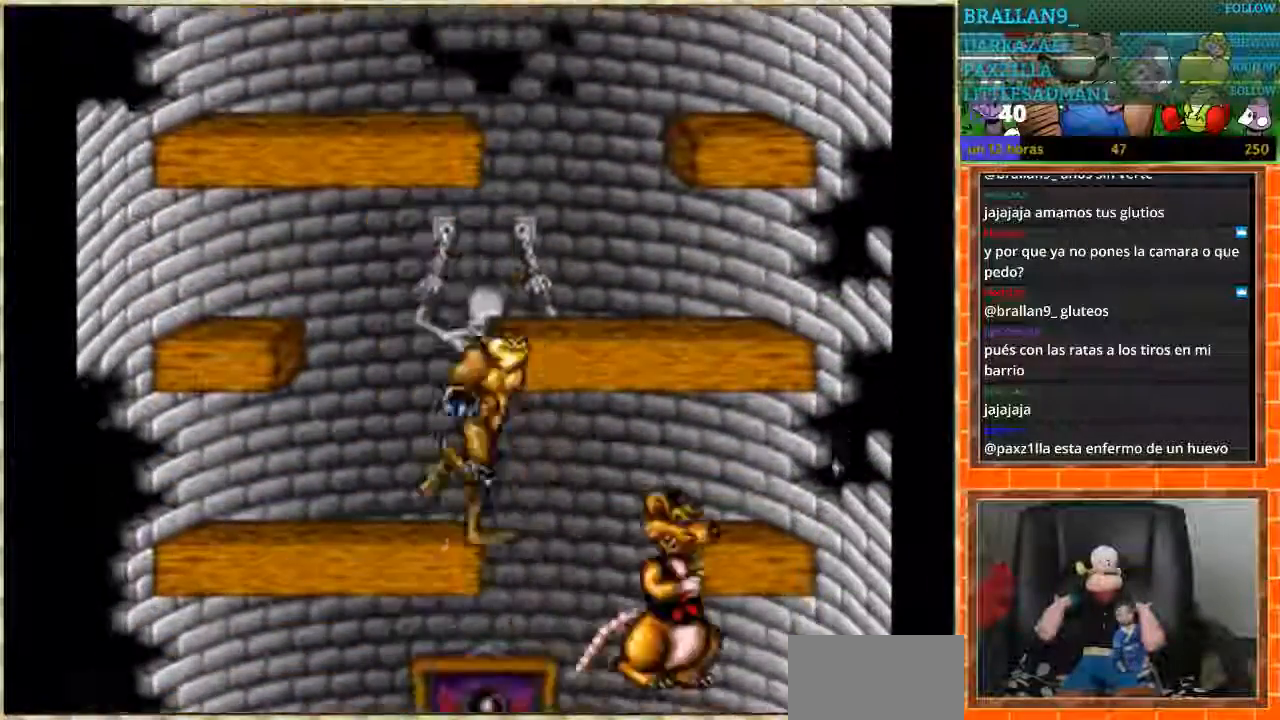
{"buttons": ["DPAD_LEFT"], "events": [[133, "DPAD_RIGHT", "up"], [166, "DPAD_LEFT", "down"]]}
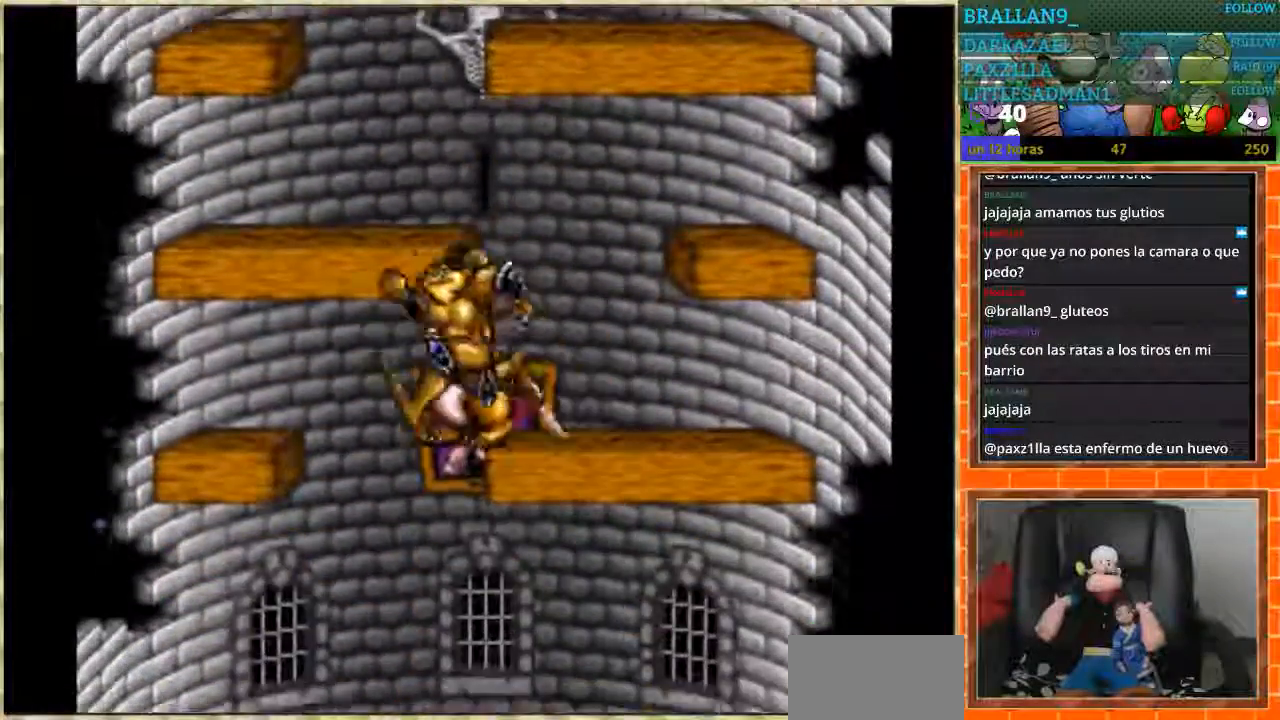
{"buttons": [], "events": [[100, "DPAD_LEFT", "up"], [100, "DPAD_RIGHT", "down"], [467, "DPAD_RIGHT", "up"]]}